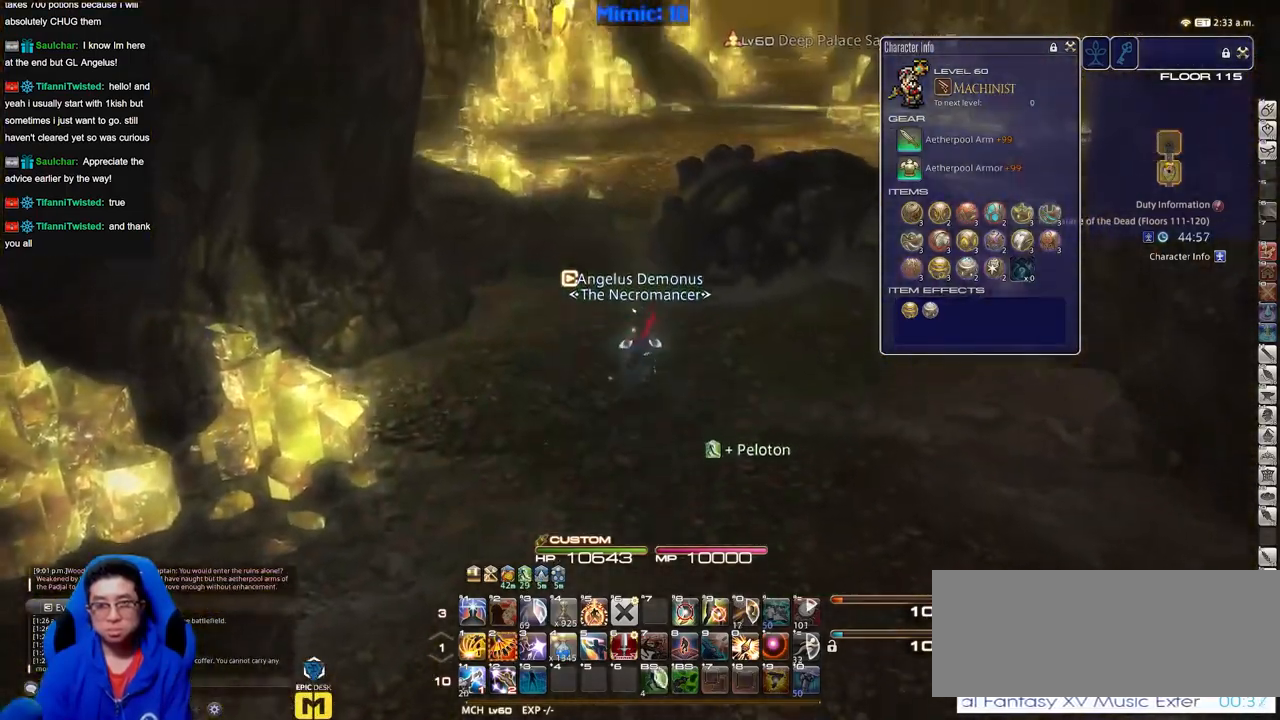
Gameplay with keyboard; each line is a JSON object with the keys held at the frame after it. "events" lists presses ("down") and releases ("up") of "a", "alt_l", "alt_r", "b", "c", "caps_lock", "ctrl_l", "ctrl_r", "d", "down", "e", "escape", "f", "f1", "f10", "f11", "f12", "f2", "f3", "f4", "f5", "f6", "f7", "f8", "f9", "g", "h", "i", "j", "k", "l", "left", "m", "n", "q", "r", "return", "right", "s", "shift", "space", "super", "t", "tab", "u", "up", "v", "w", "x", "y" and "z" between this image and that frame as [ms after this image, input, new state], when the widget could be followed in between. No other keys are recorded. Mouse input is not recorded. Not read: o p.
{"keys": ["w"], "events": []}
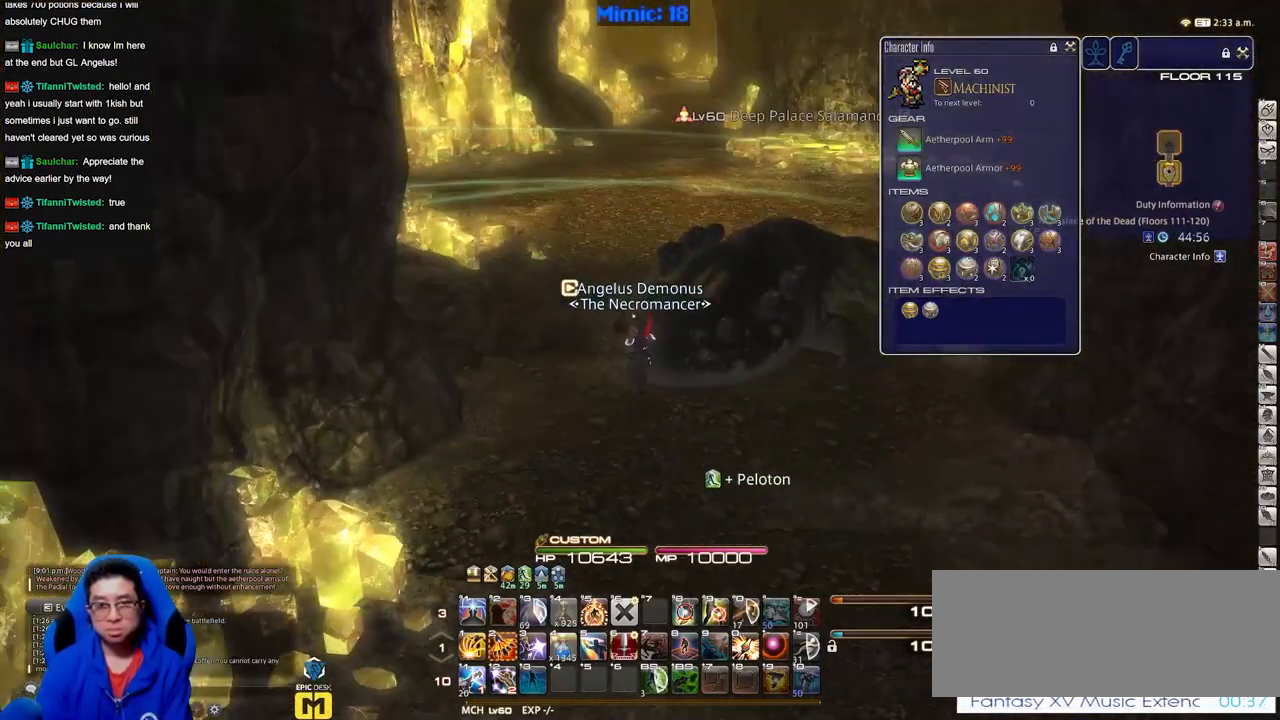
{"keys": ["w"], "events": []}
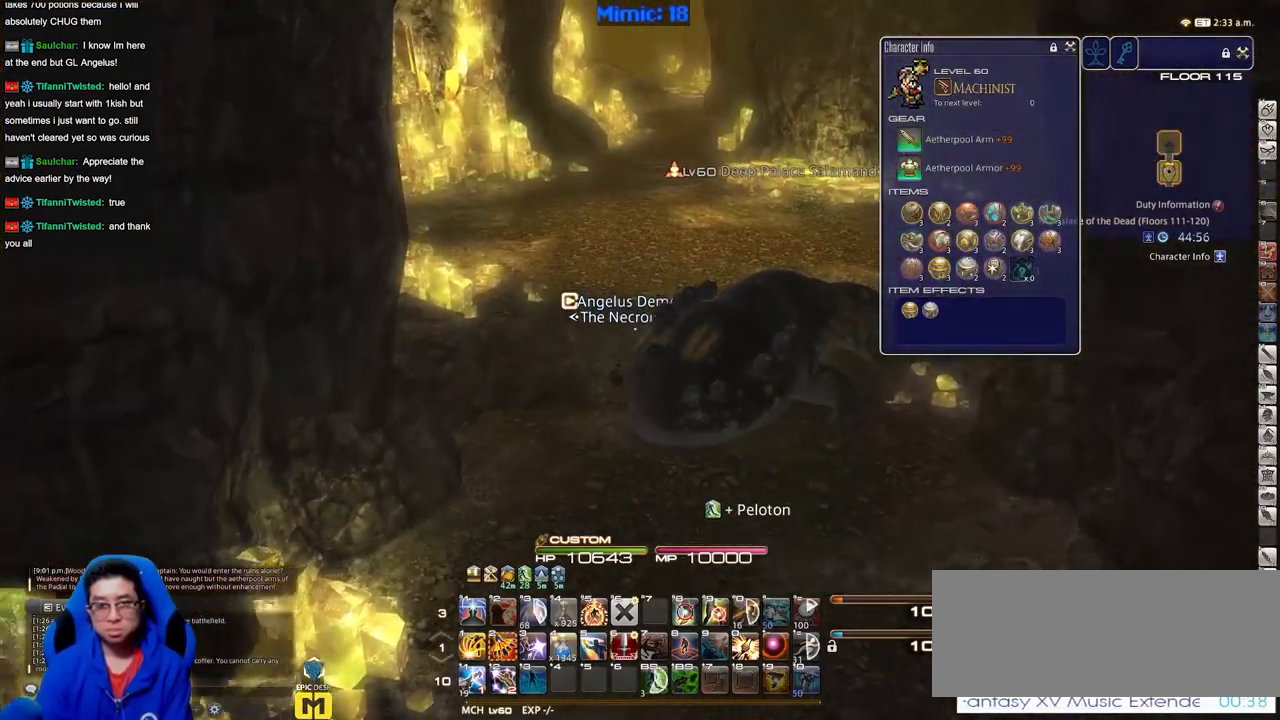
{"keys": ["w"], "events": [[17, "d", "down"], [300, "d", "up"]]}
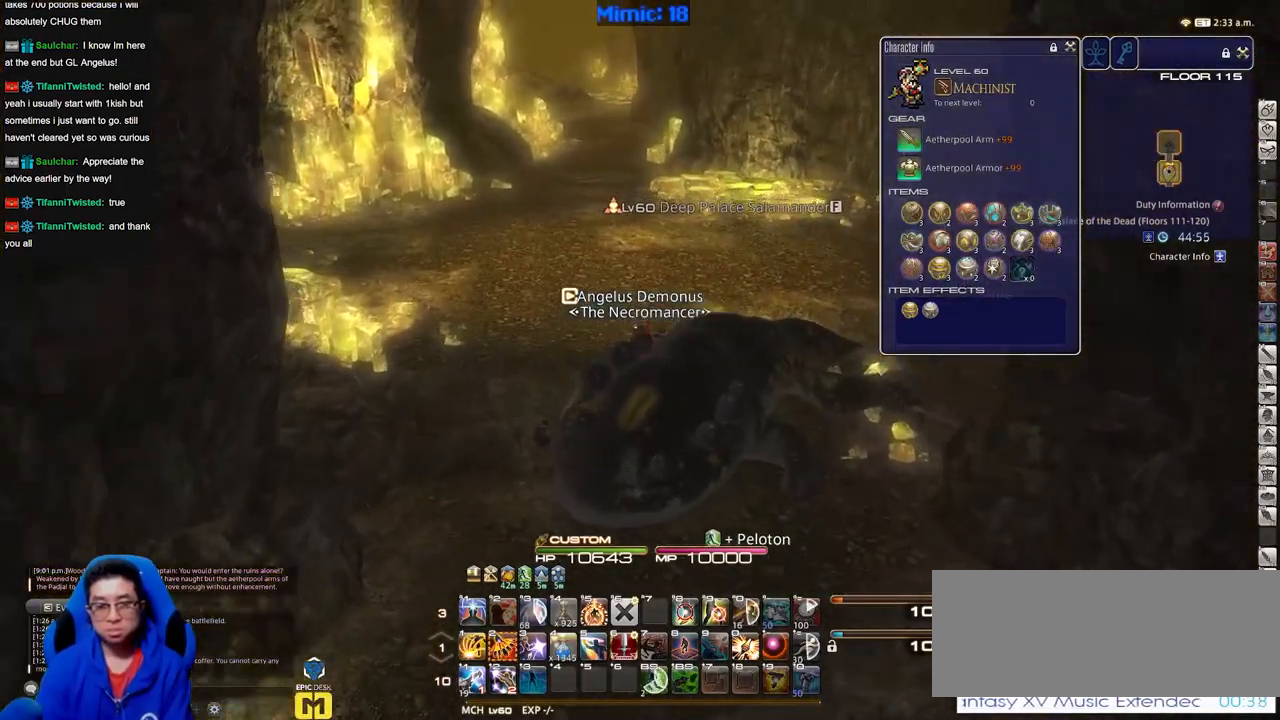
{"keys": ["d", "w"], "events": [[450, "d", "down"]]}
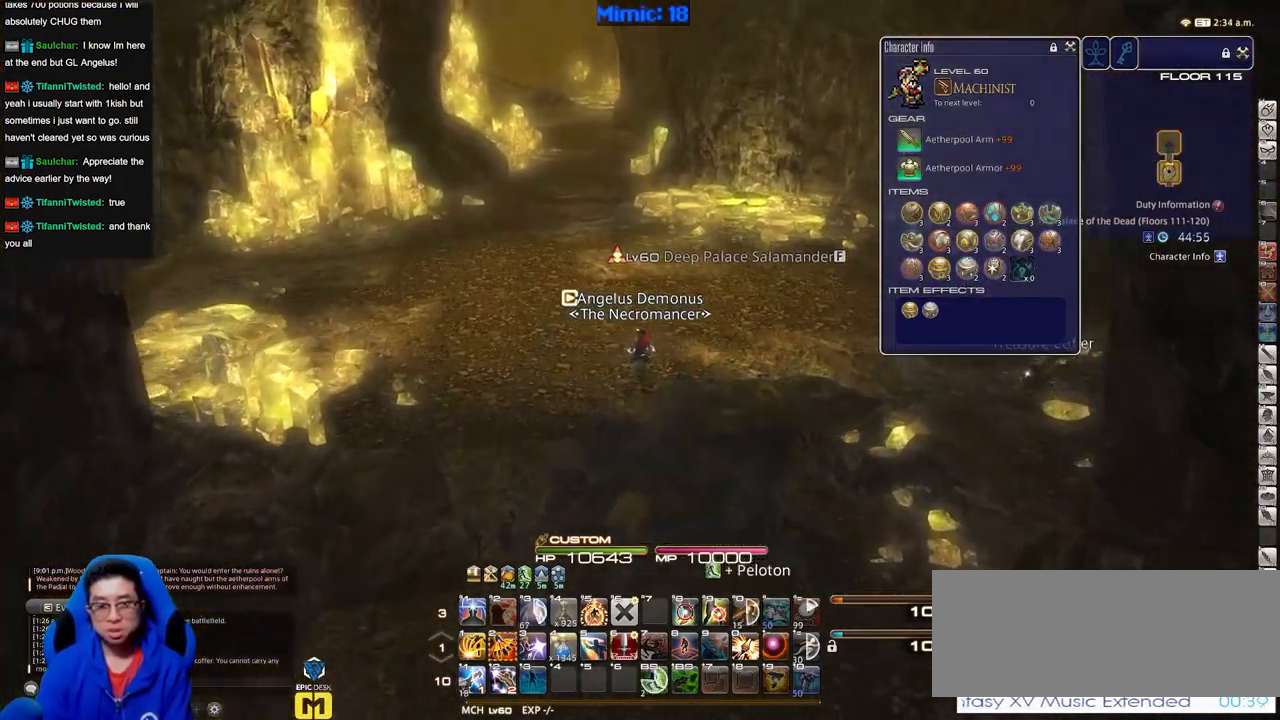
{"keys": ["w"], "events": [[234, "d", "up"]]}
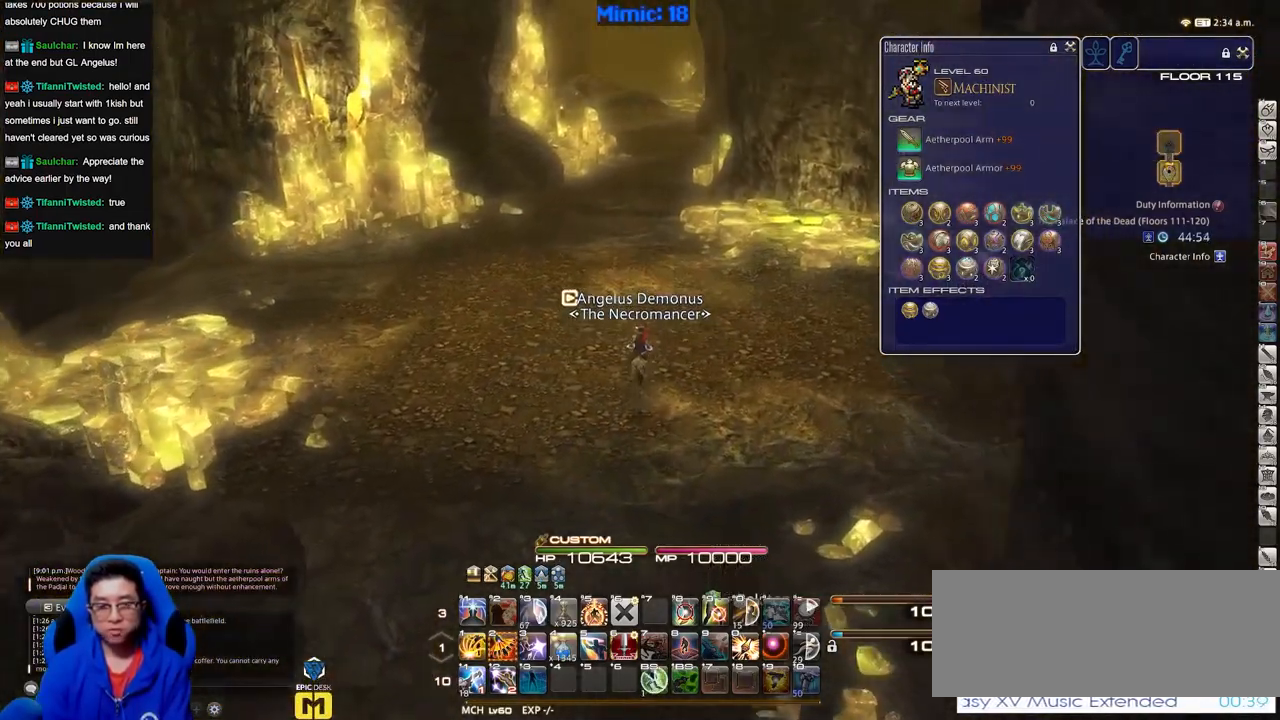
{"keys": ["w"], "events": []}
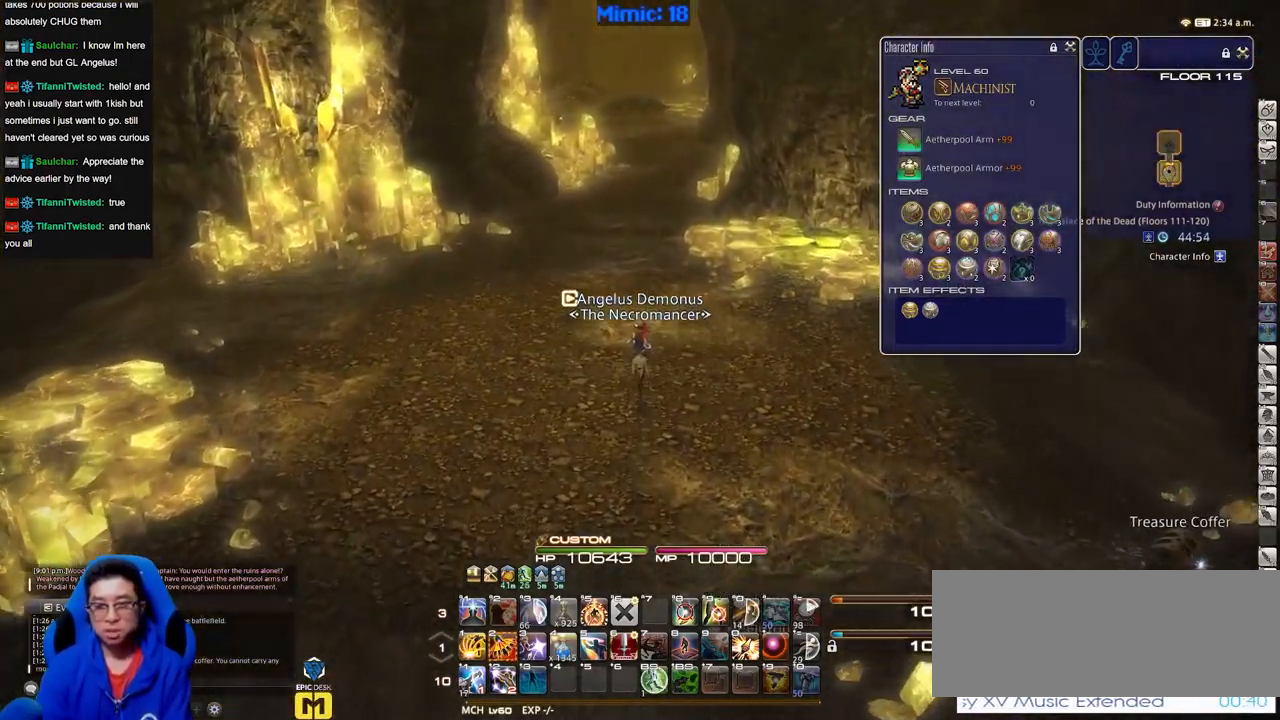
{"keys": ["w"], "events": []}
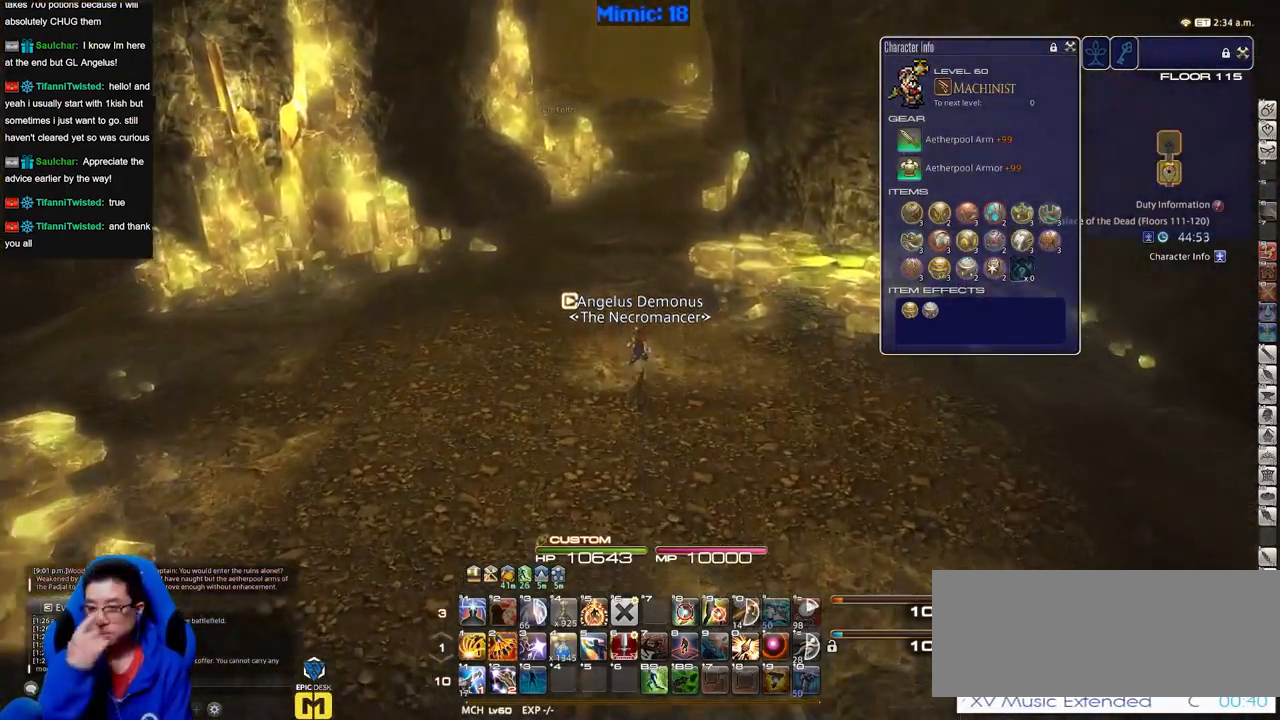
{"keys": ["w"], "events": []}
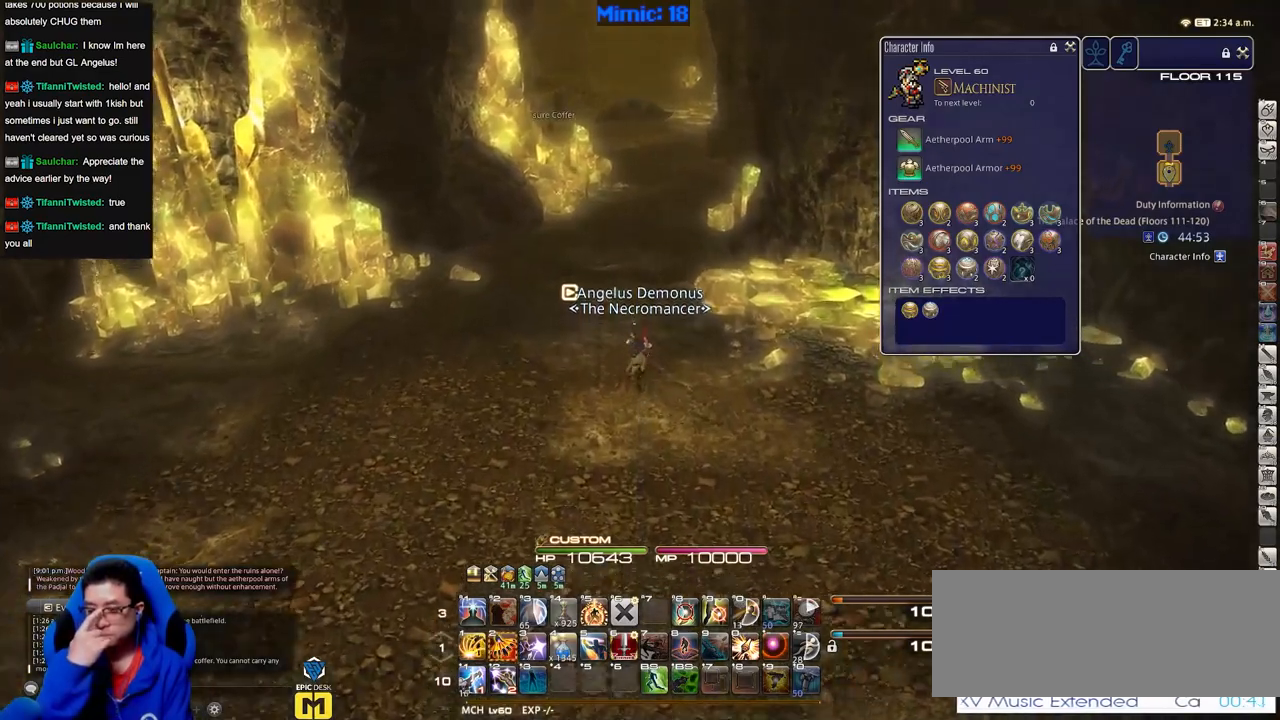
{"keys": ["w"], "events": [[117, "d", "down"], [267, "d", "up"]]}
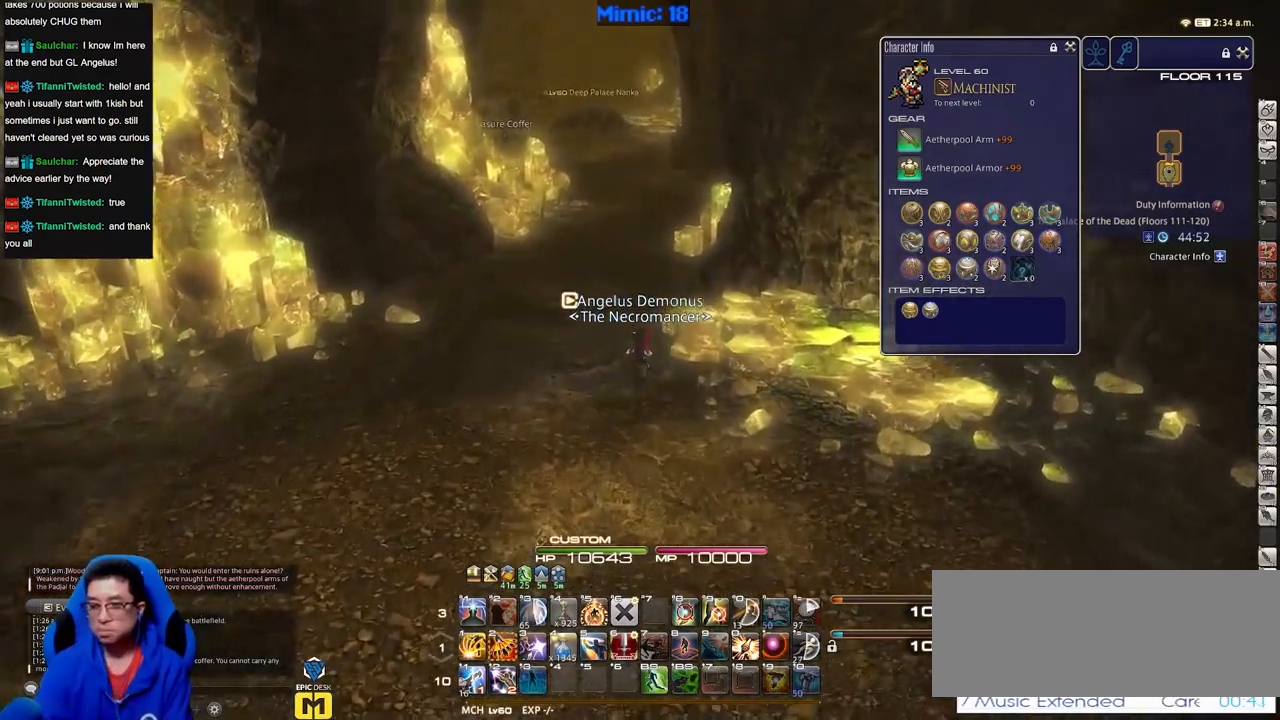
{"keys": ["alt_r", "w"], "events": [[233, "alt_r", "down"], [317, "q", "down"], [467, "q", "up"]]}
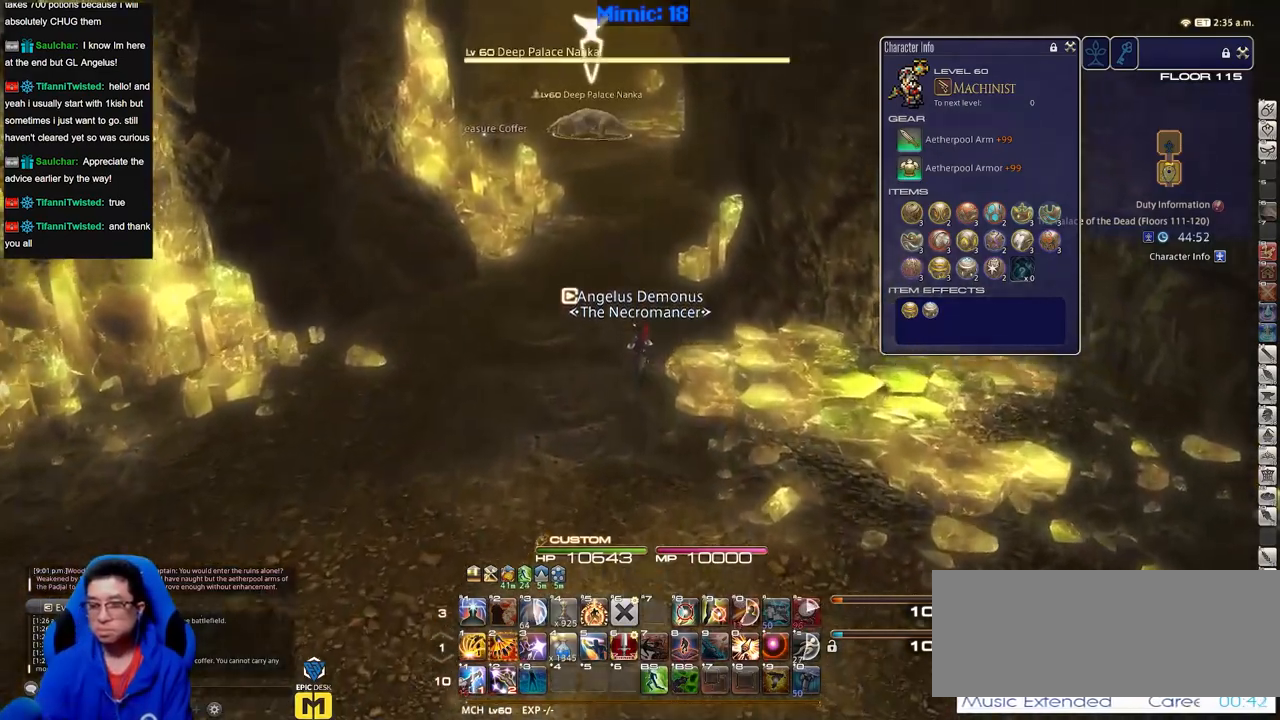
{"keys": ["alt_r", "w"], "events": [[67, "alt_r", "up"], [100, "a", "down"], [251, "a", "up"], [384, "alt_r", "down"]]}
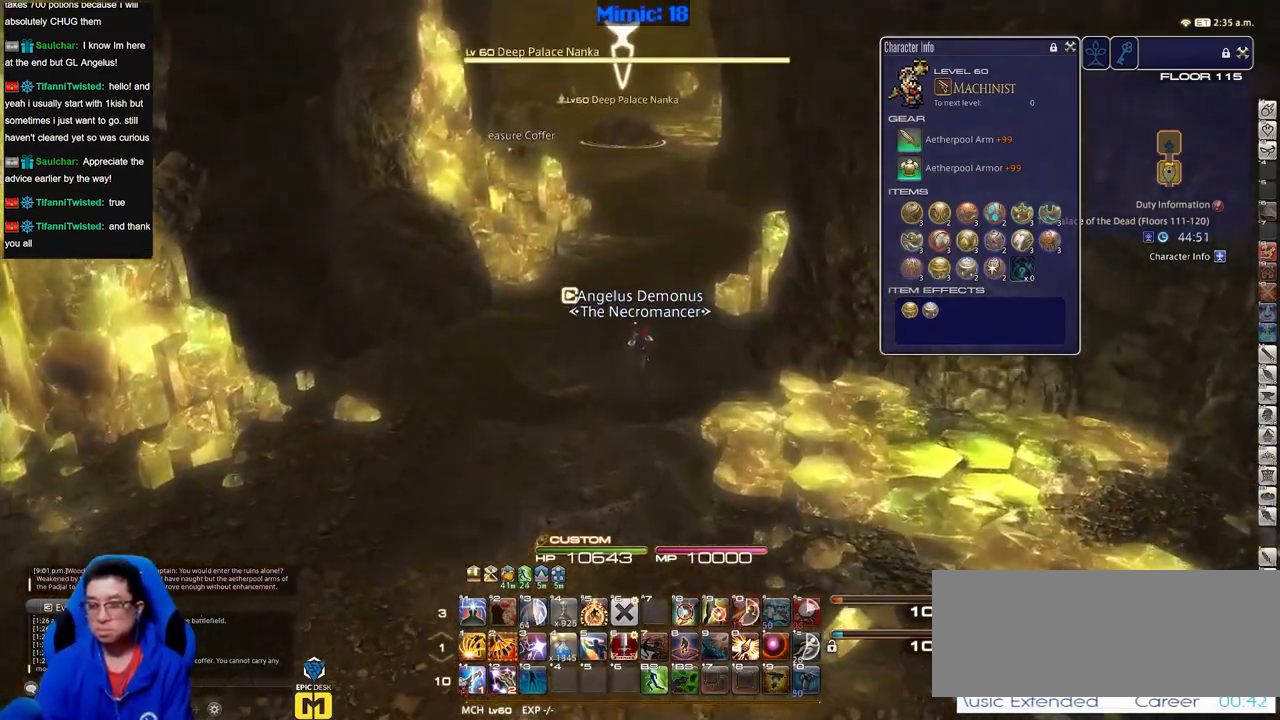
{"keys": ["space", "w"], "events": [[167, "alt_r", "up"], [484, "space", "down"]]}
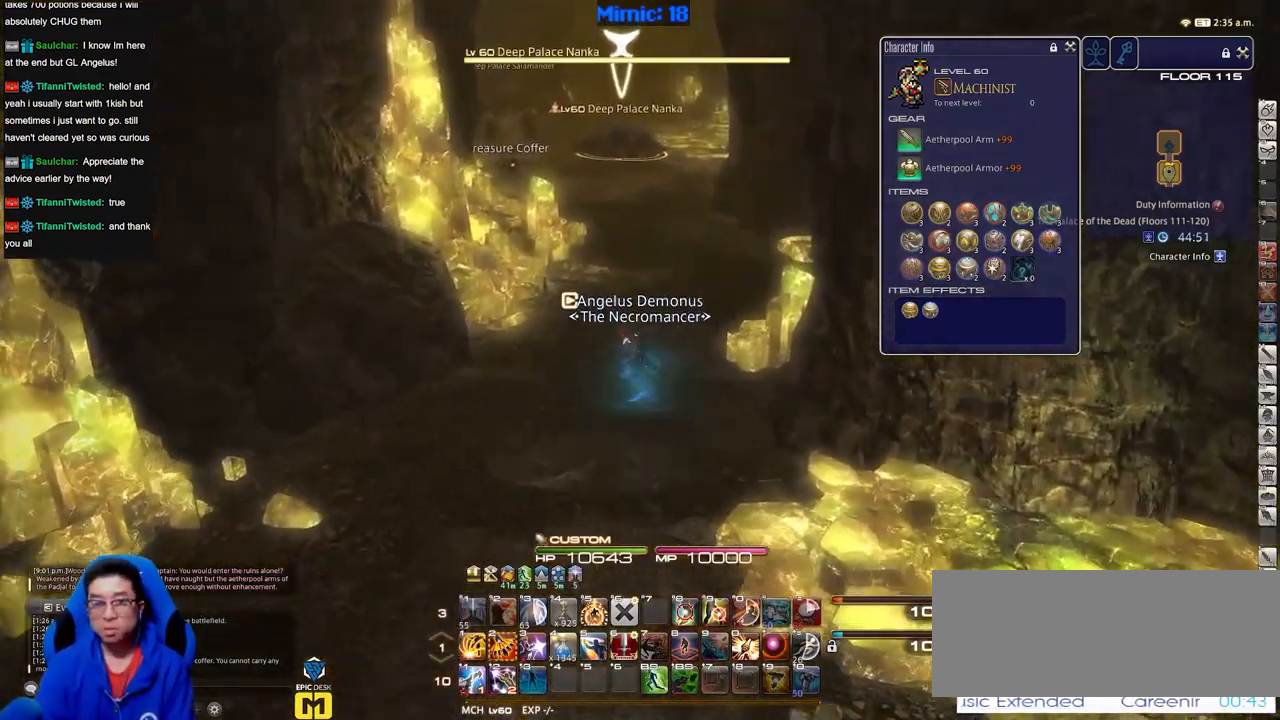
{"keys": ["w"], "events": [[117, "space", "up"]]}
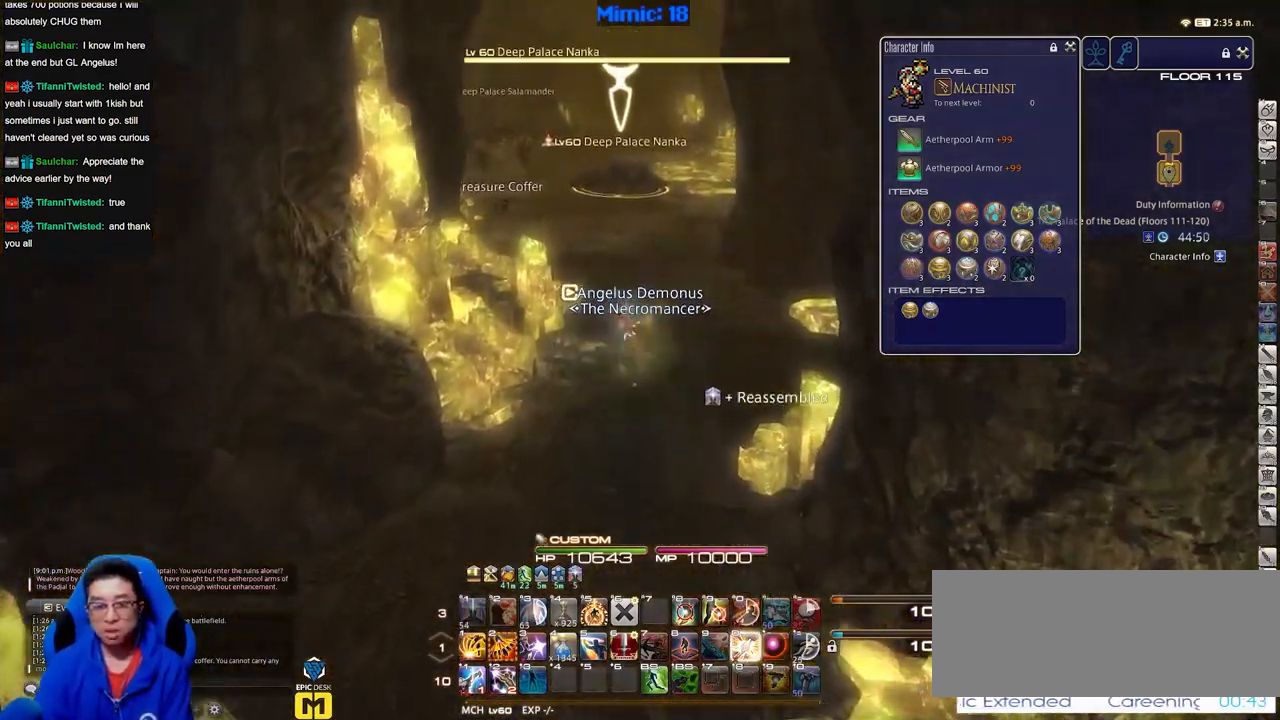
{"keys": ["space", "w"], "events": [[317, "space", "down"]]}
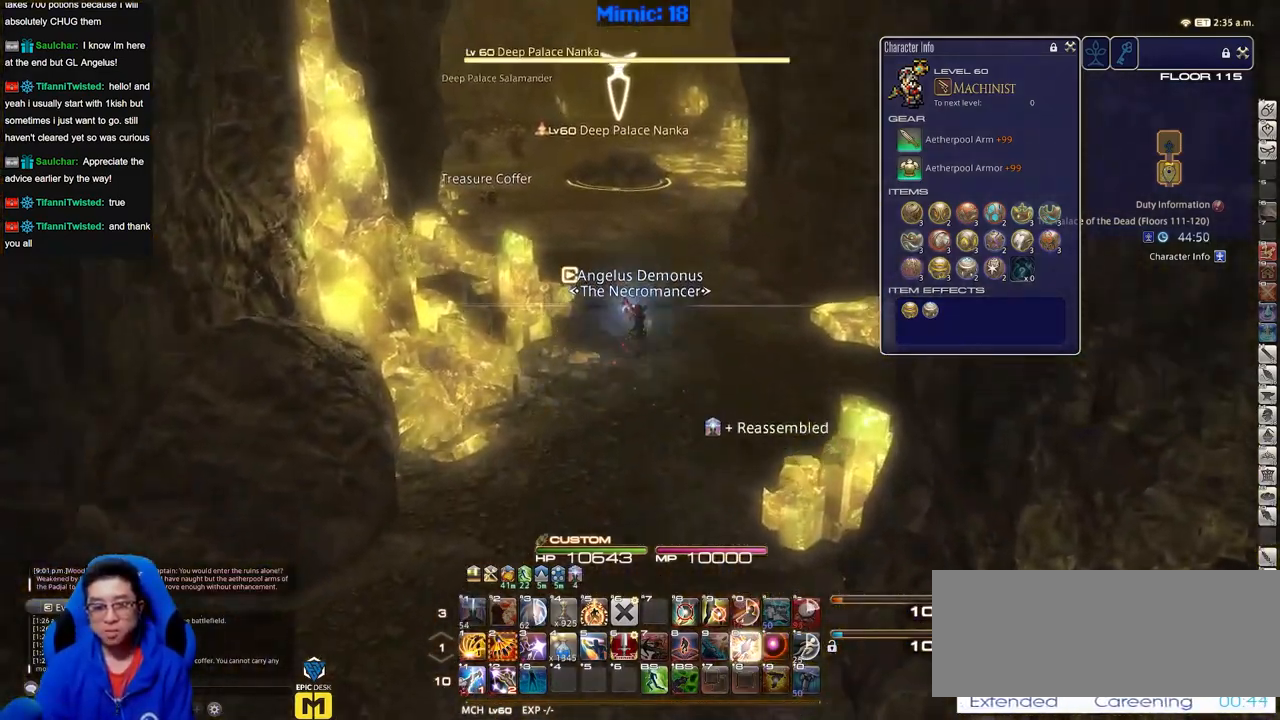
{"keys": ["w"], "events": [[17, "space", "up"]]}
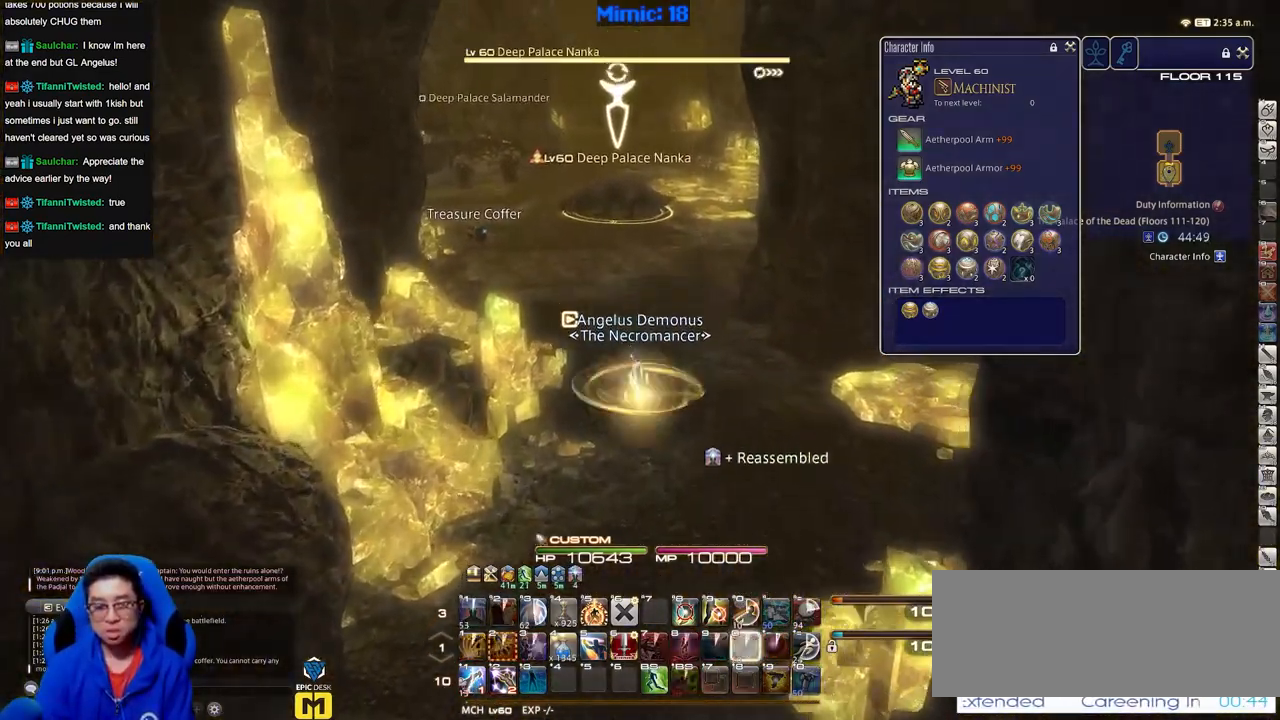
{"keys": ["w"], "events": [[117, "space", "down"], [267, "space", "up"]]}
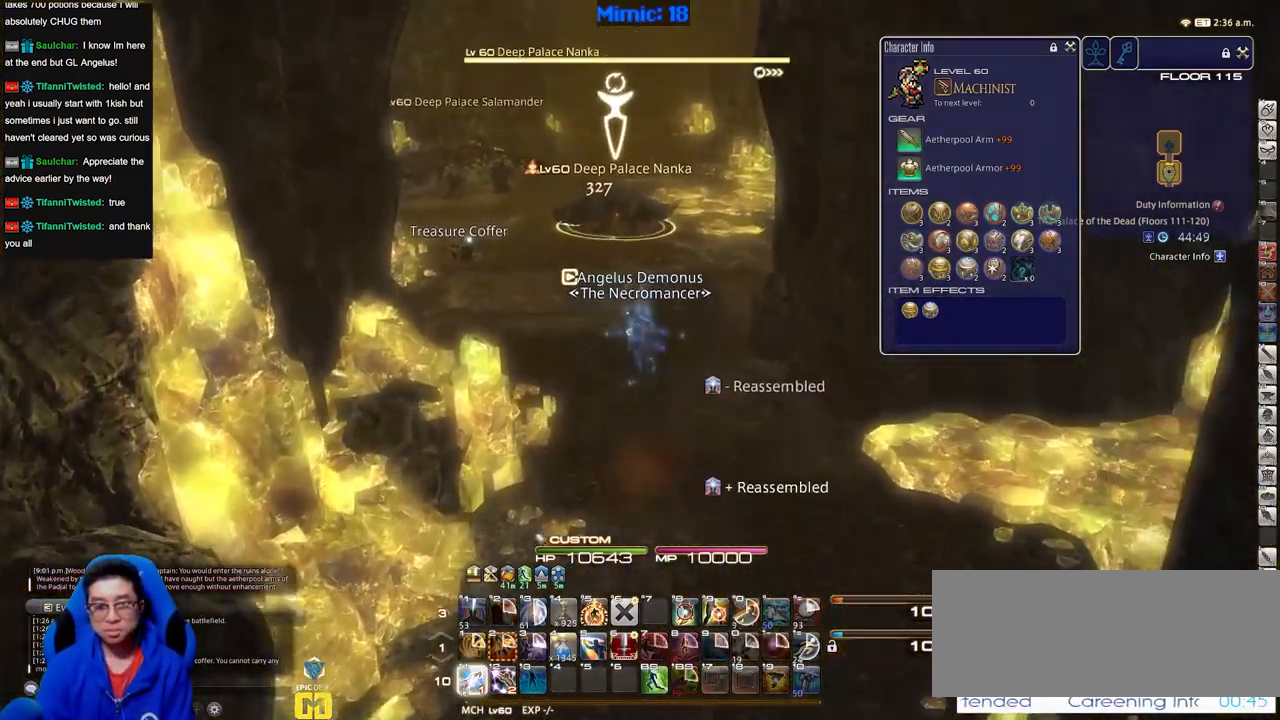
{"keys": ["d", "w"], "events": [[284, "d", "down"]]}
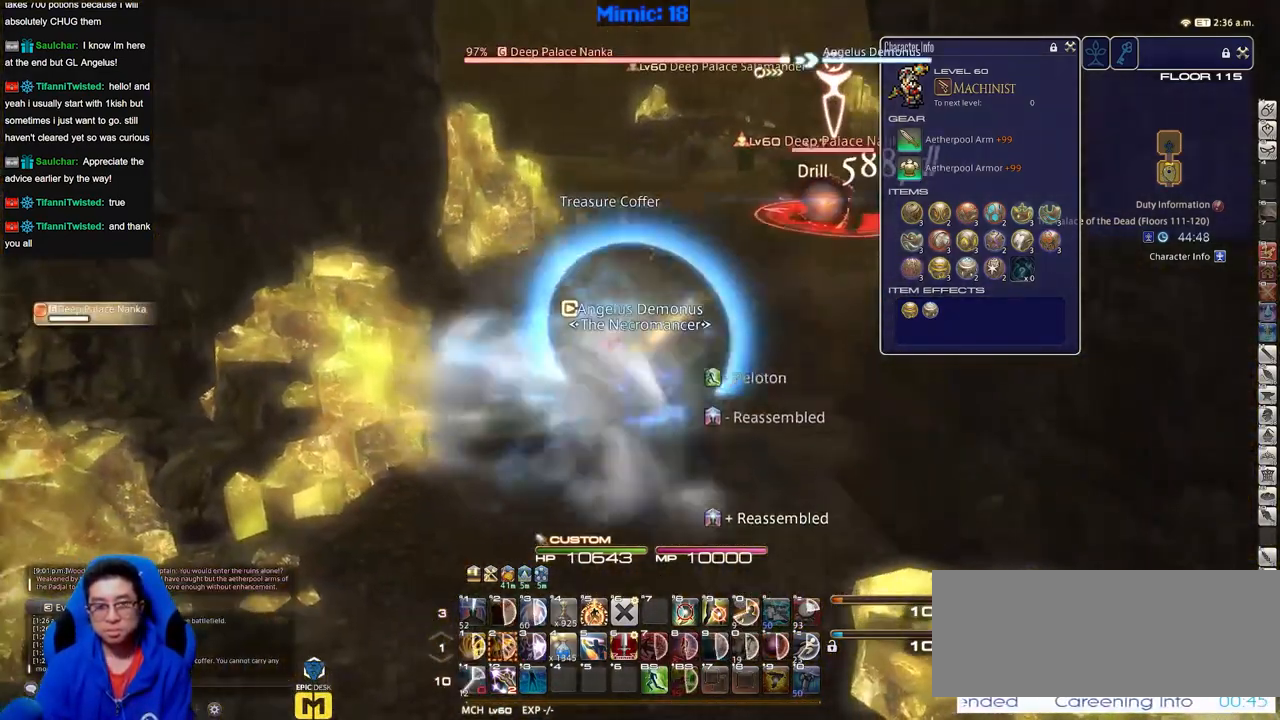
{"keys": ["a", "w"], "events": [[17, "d", "up"], [50, "a", "down"], [384, "a", "up"], [434, "a", "down"]]}
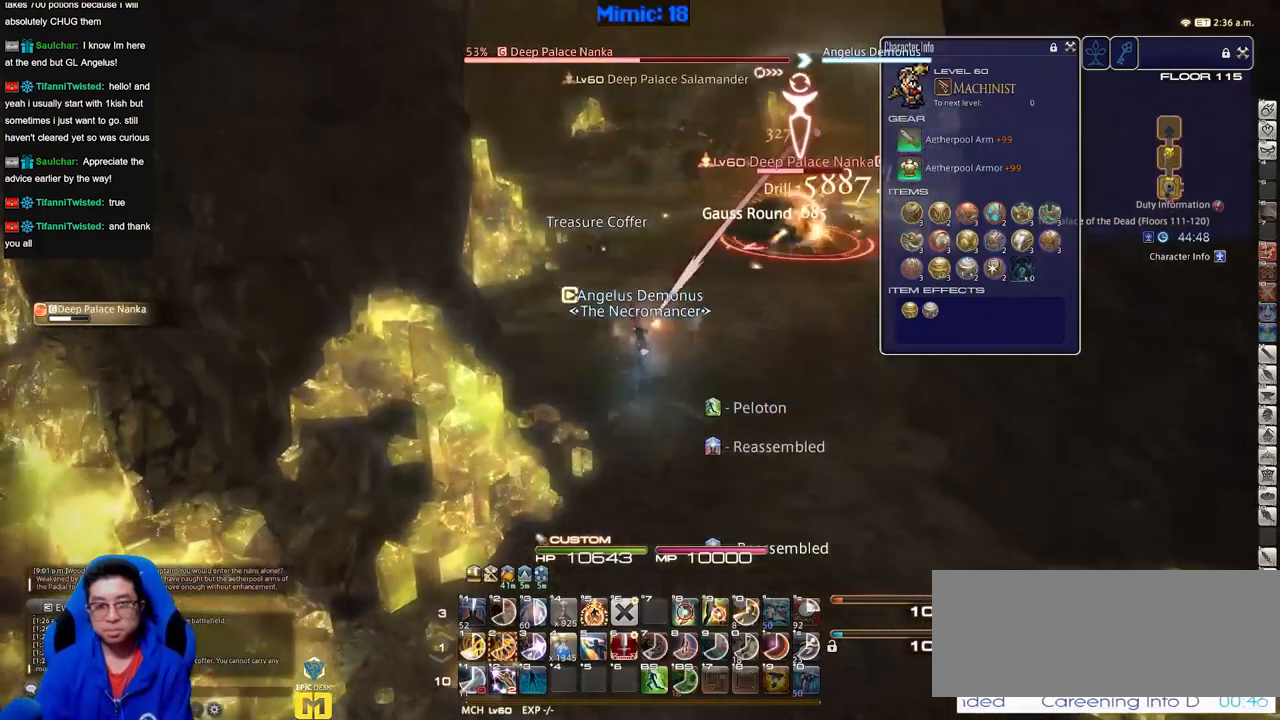
{"keys": ["w"], "events": [[167, "a", "up"], [401, "l", "down"], [501, "l", "up"]]}
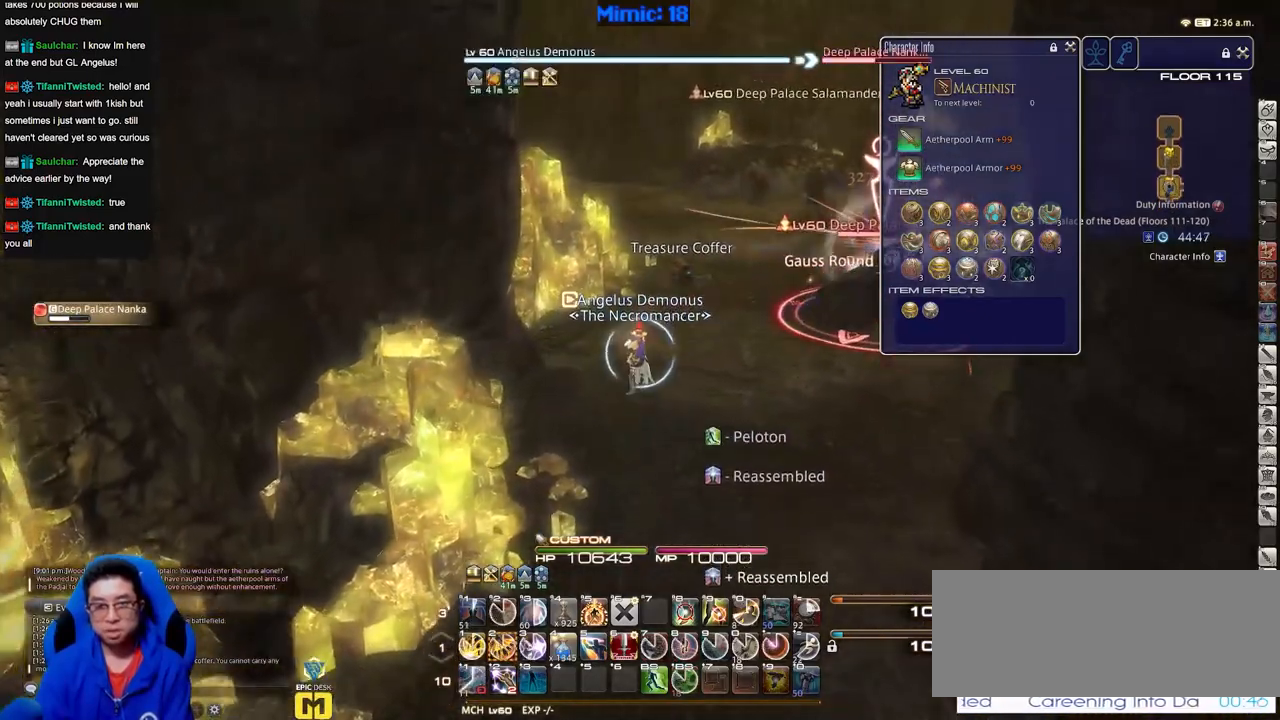
{"keys": ["w"], "events": [[50, "e", "down"], [183, "e", "up"], [317, "return", "down"], [467, "return", "up"]]}
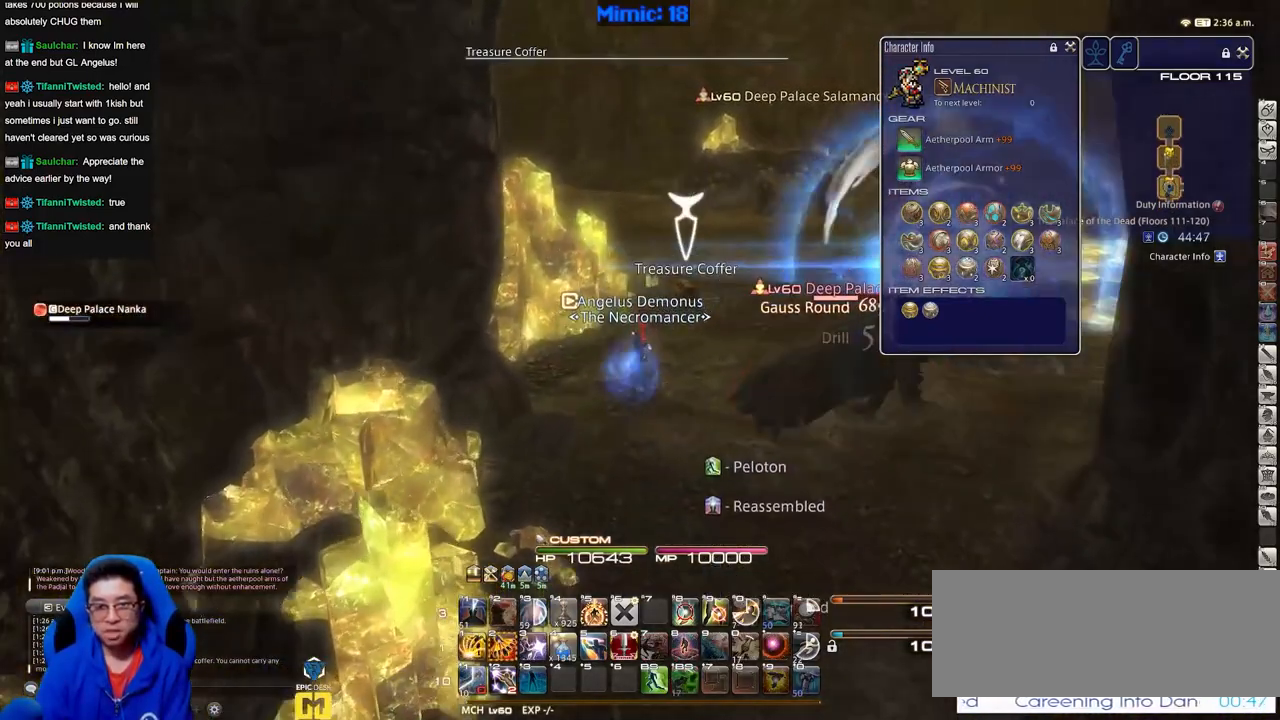
{"keys": ["w"], "events": [[201, "return", "down"], [284, "return", "up"], [334, "return", "down"], [434, "return", "up"]]}
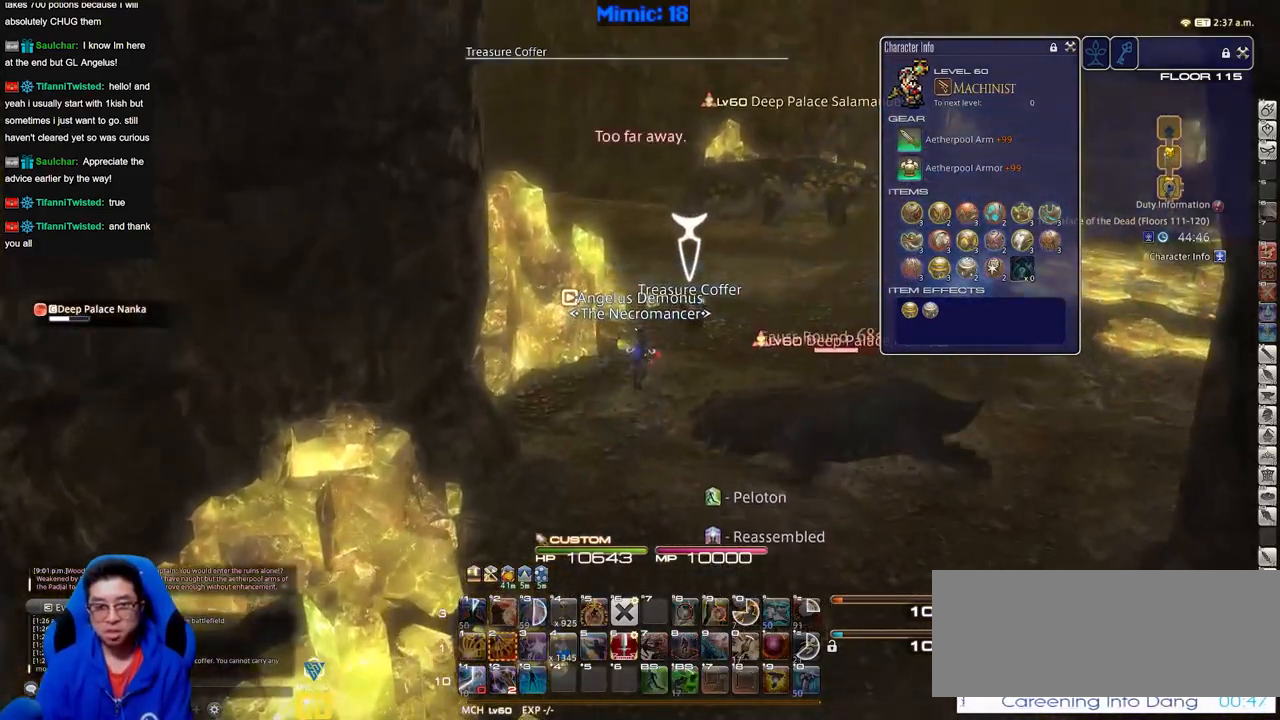
{"keys": ["alt_r", "s"], "events": [[117, "w", "up"], [217, "s", "down"], [300, "alt_r", "down"]]}
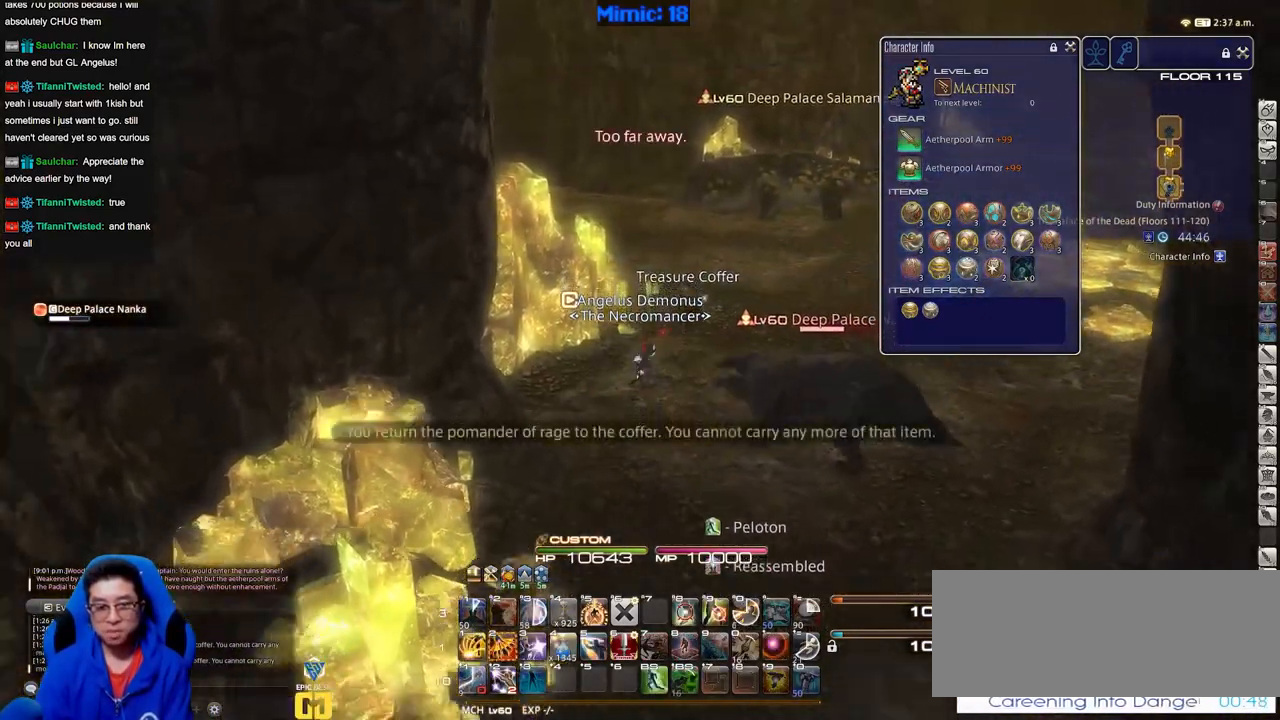
{"keys": ["s"], "events": [[84, "q", "down"], [234, "q", "up"], [317, "alt_r", "up"]]}
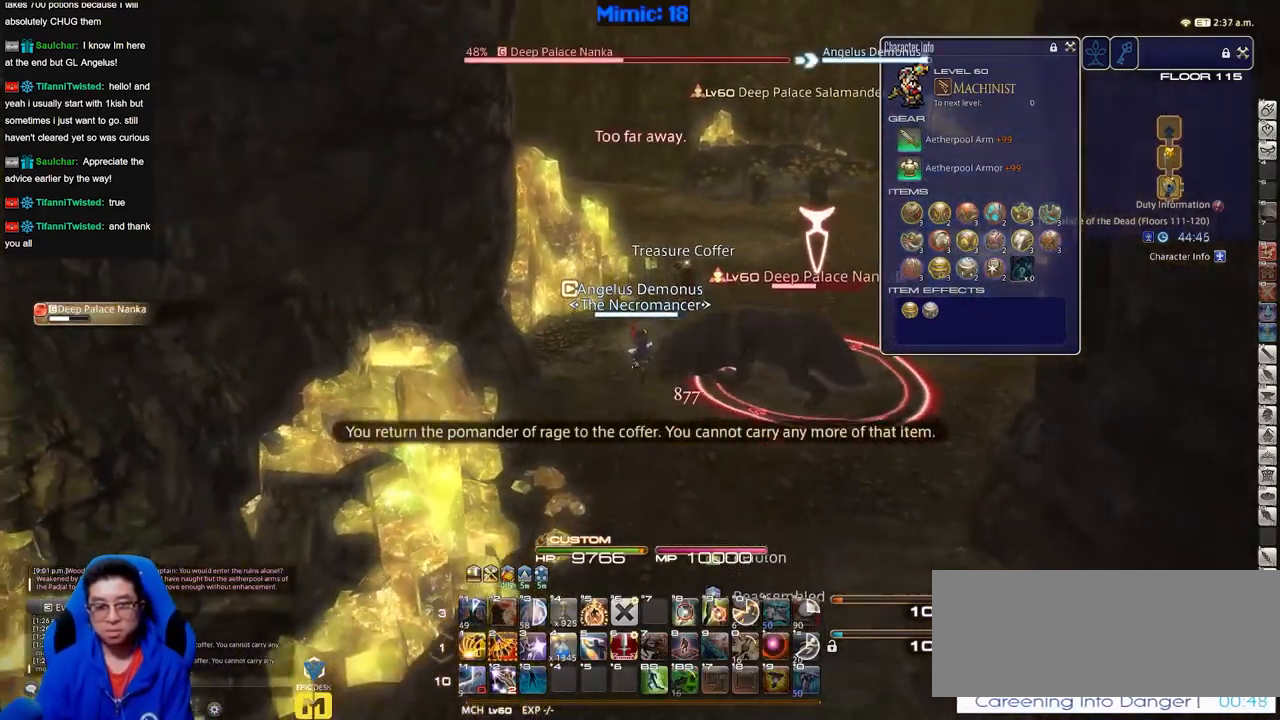
{"keys": [], "events": [[100, "s", "up"], [200, "f3", "down"], [300, "f3", "up"]]}
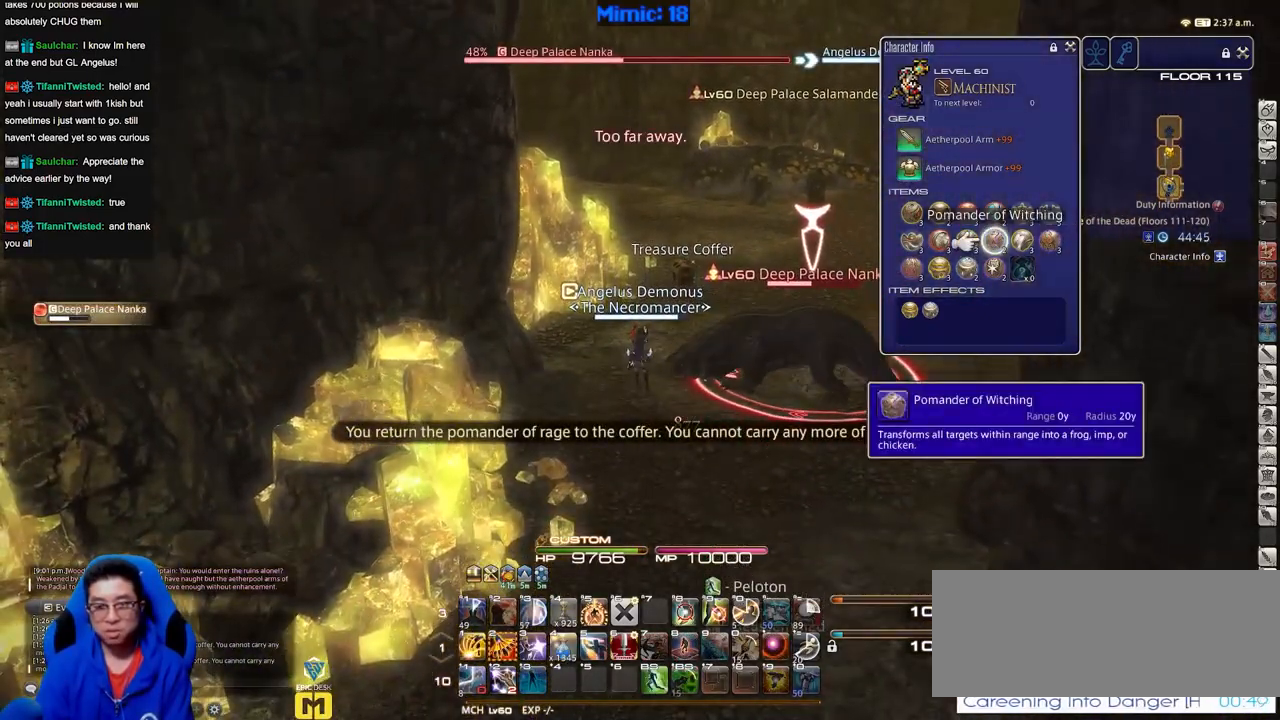
{"keys": [], "events": [[67, "e", "down"], [167, "e", "up"], [217, "e", "down"], [301, "e", "up"], [351, "return", "down"], [451, "return", "up"]]}
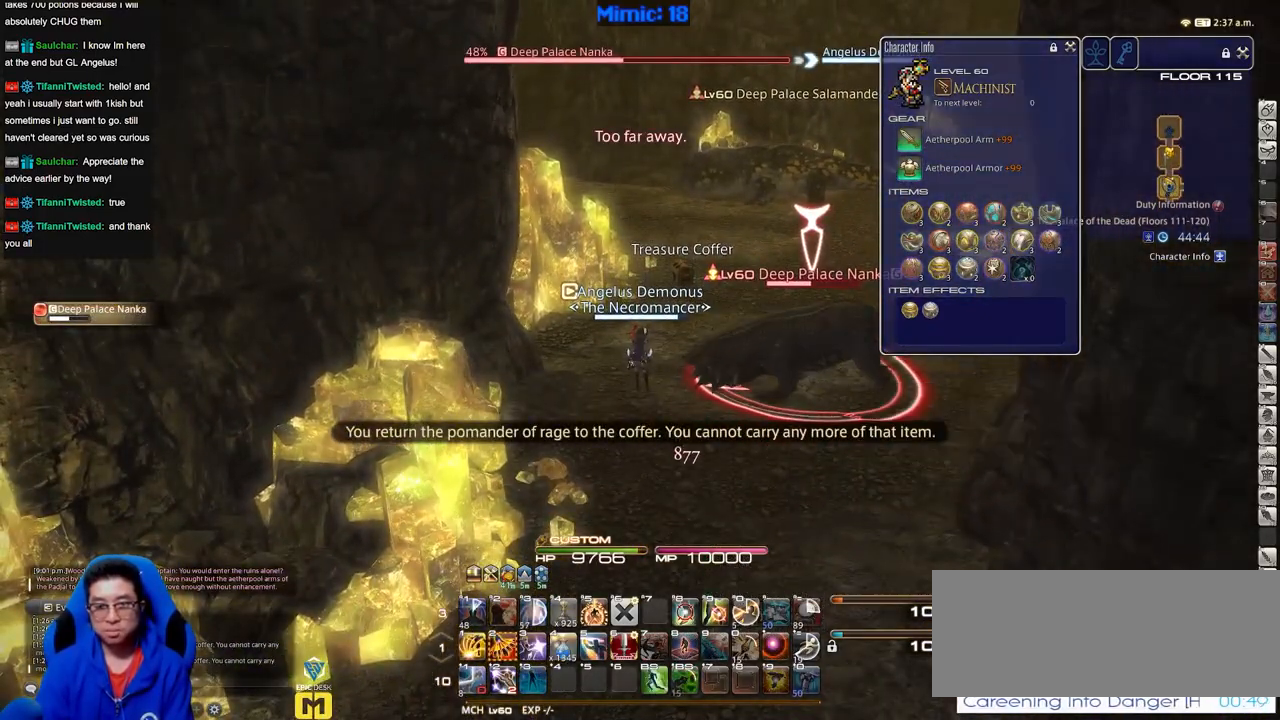
{"keys": [], "events": [[83, "alt_r", "down"], [183, "q", "down"], [267, "alt_r", "up"], [267, "q", "up"]]}
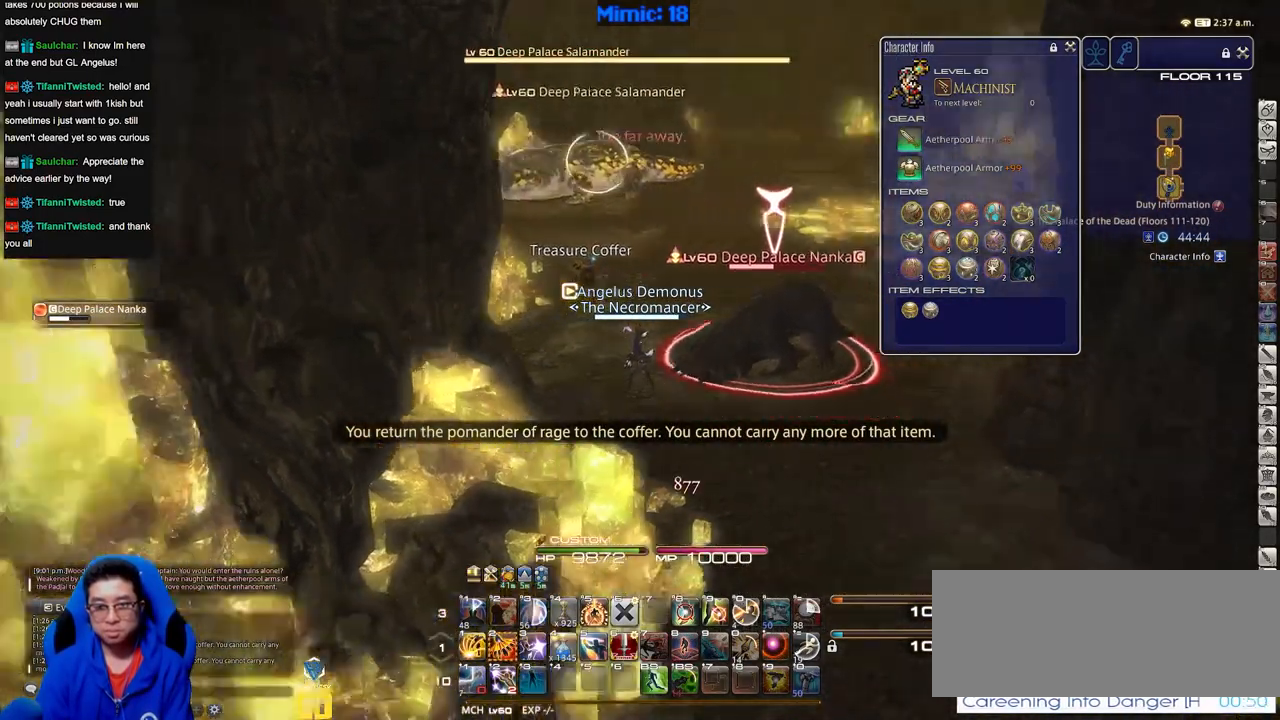
{"keys": ["alt_r", "d", "q", "s"], "events": [[17, "s", "down"], [50, "d", "down"], [384, "alt_r", "down"], [434, "q", "down"]]}
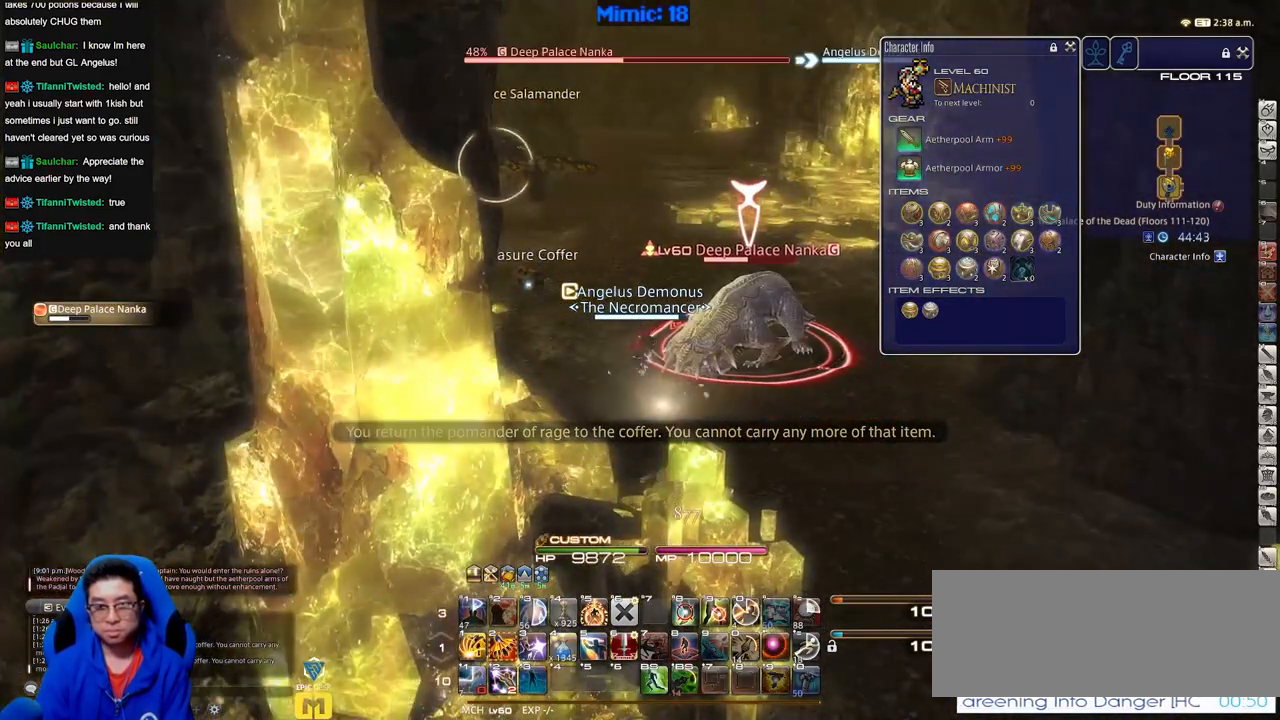
{"keys": ["a", "return", "w"], "events": [[33, "q", "up"], [67, "alt_r", "up"], [267, "a", "down"], [350, "d", "up"], [350, "s", "up"], [500, "return", "down"], [500, "w", "down"]]}
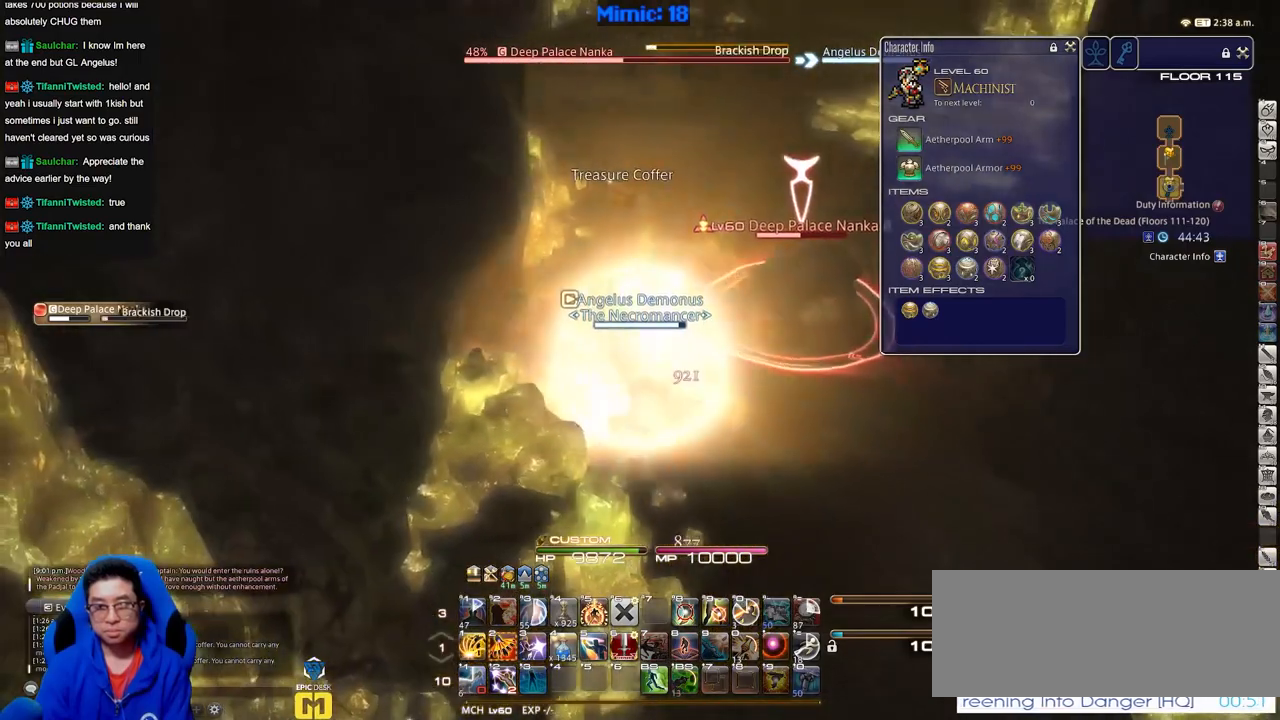
{"keys": ["w"], "events": [[84, "d", "down"], [134, "a", "up"], [134, "return", "up"], [367, "d", "up"]]}
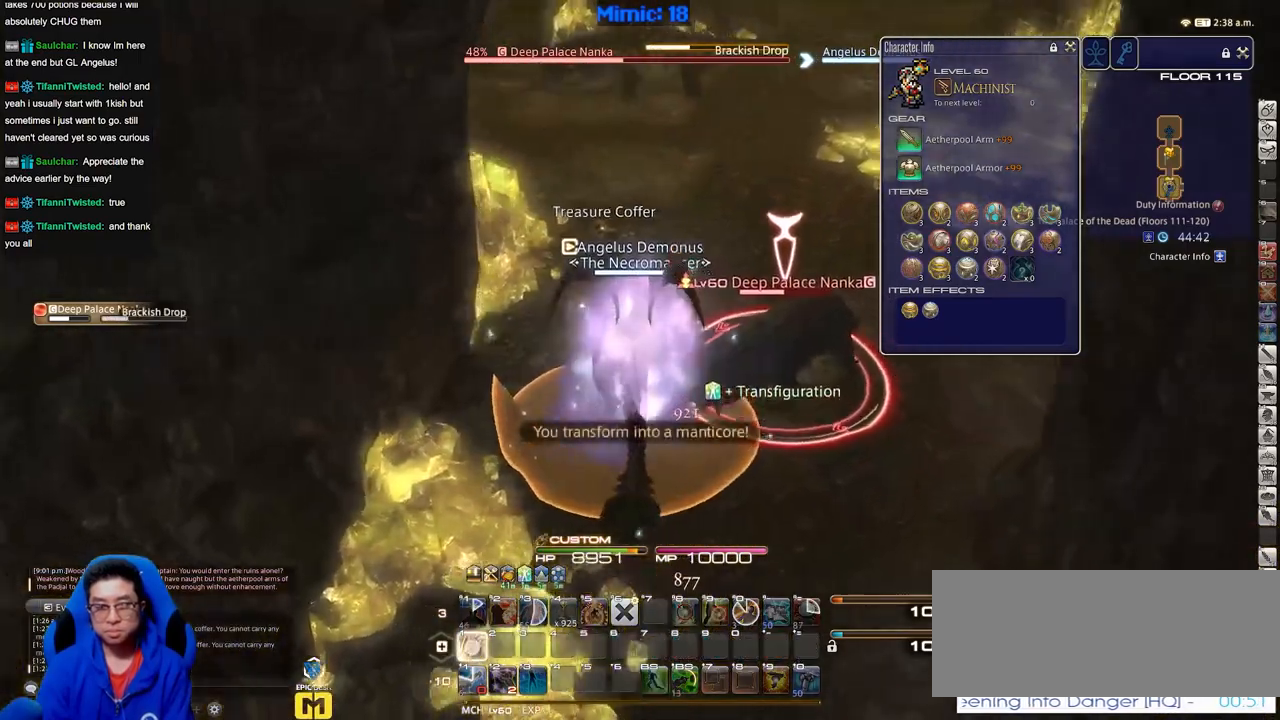
{"keys": ["w"], "events": []}
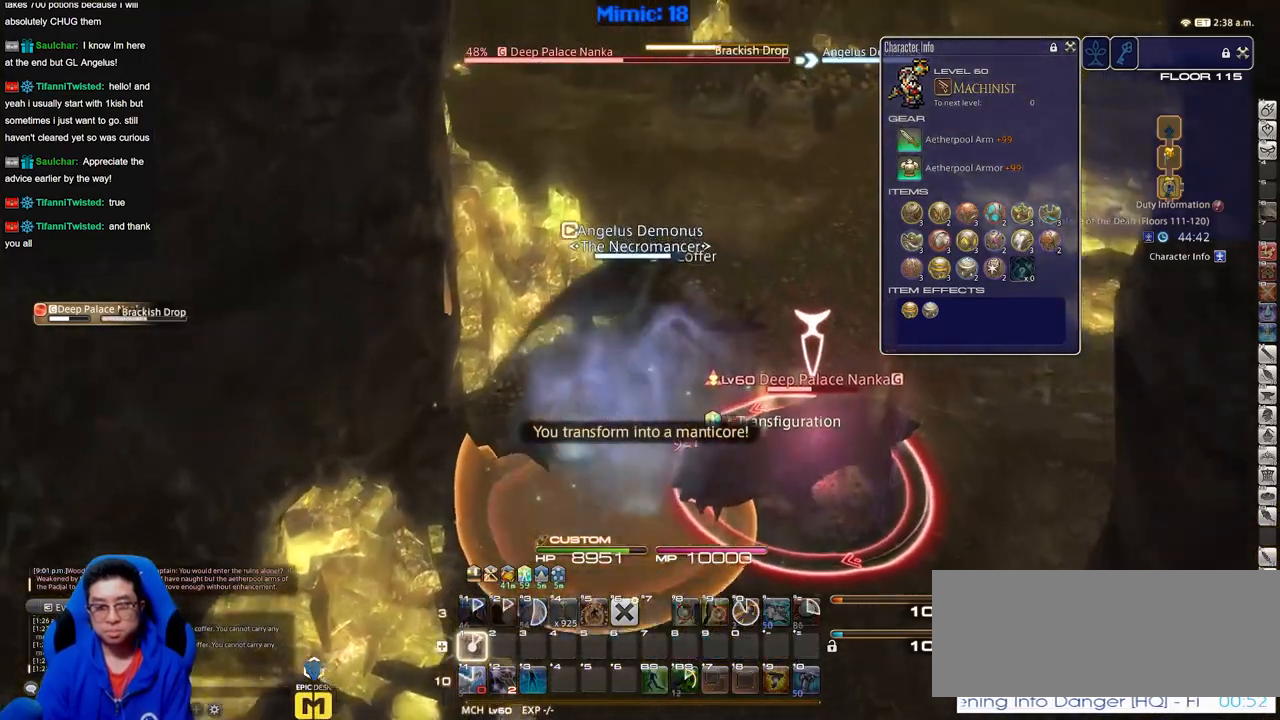
{"keys": ["w"], "events": []}